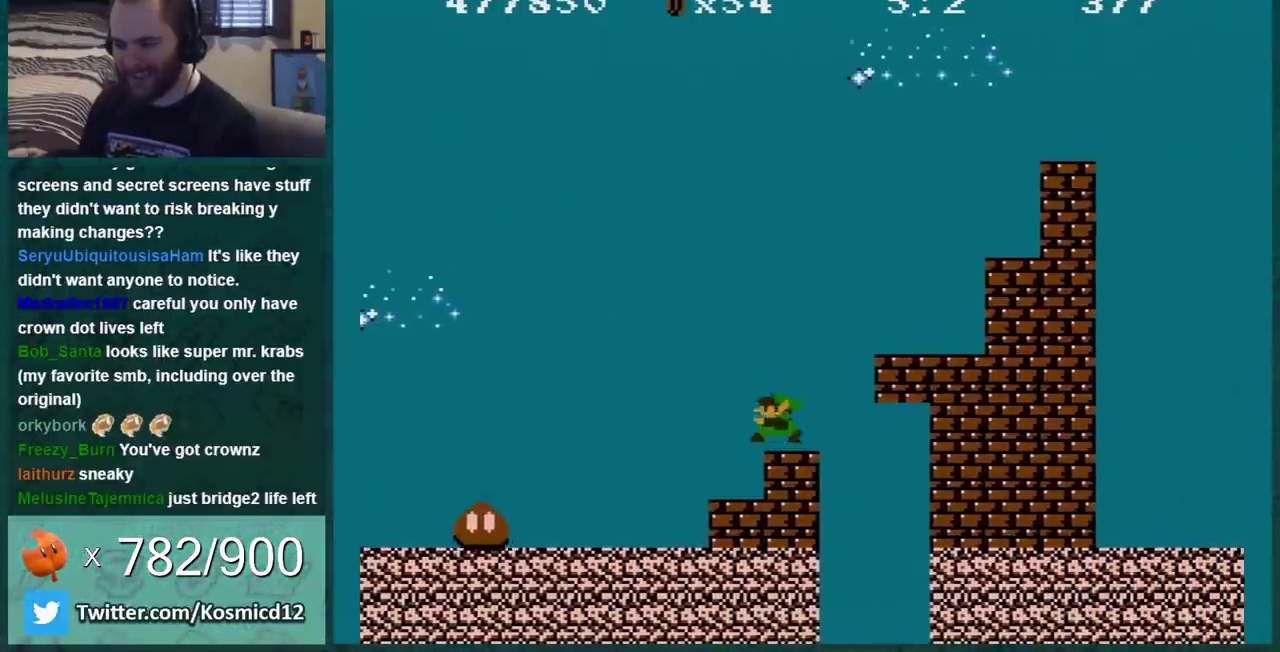
Gameplay with a controller (Nintendo layout); each line is a JSON object with the inputs held at the frame after it. "events" lists button and stick changes between this image and that frame as [ms after this image, input, new state], when the widget could be followed in between. Not read: L3 R3.
{"buttons": ["B"], "events": [[17, "DPAD_RIGHT", "down"], [367, "A", "up"], [501, "DPAD_RIGHT", "up"]]}
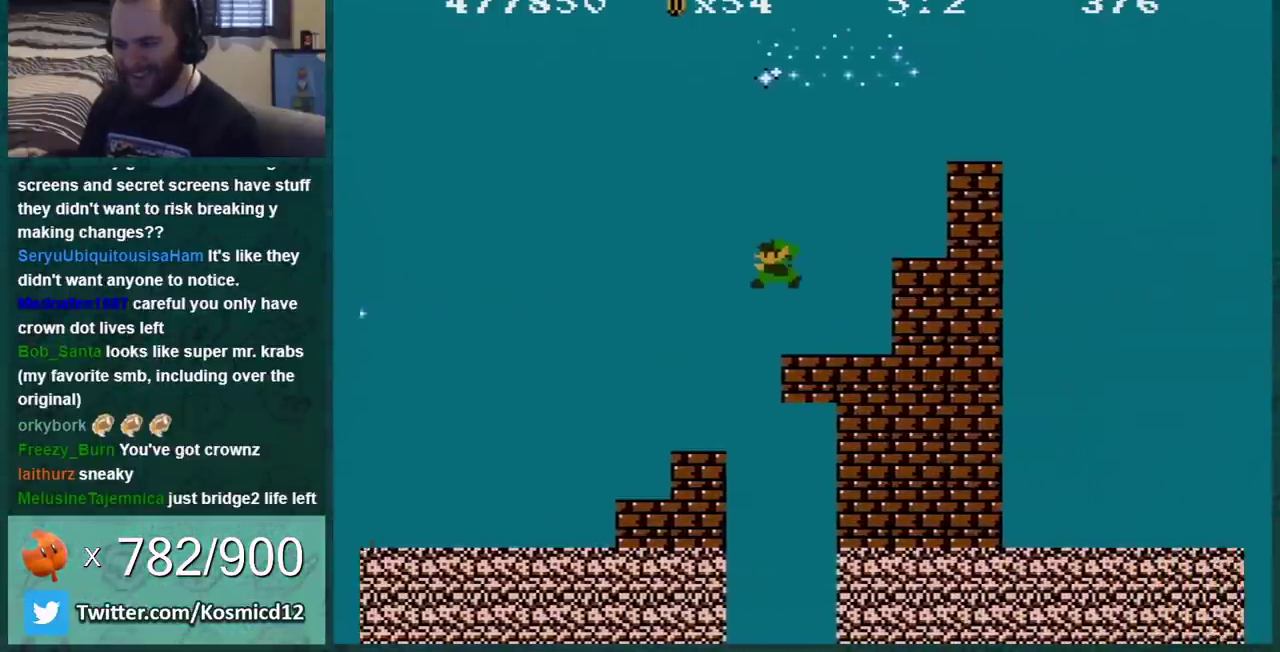
{"buttons": ["A", "B"], "events": [[183, "A", "down"]]}
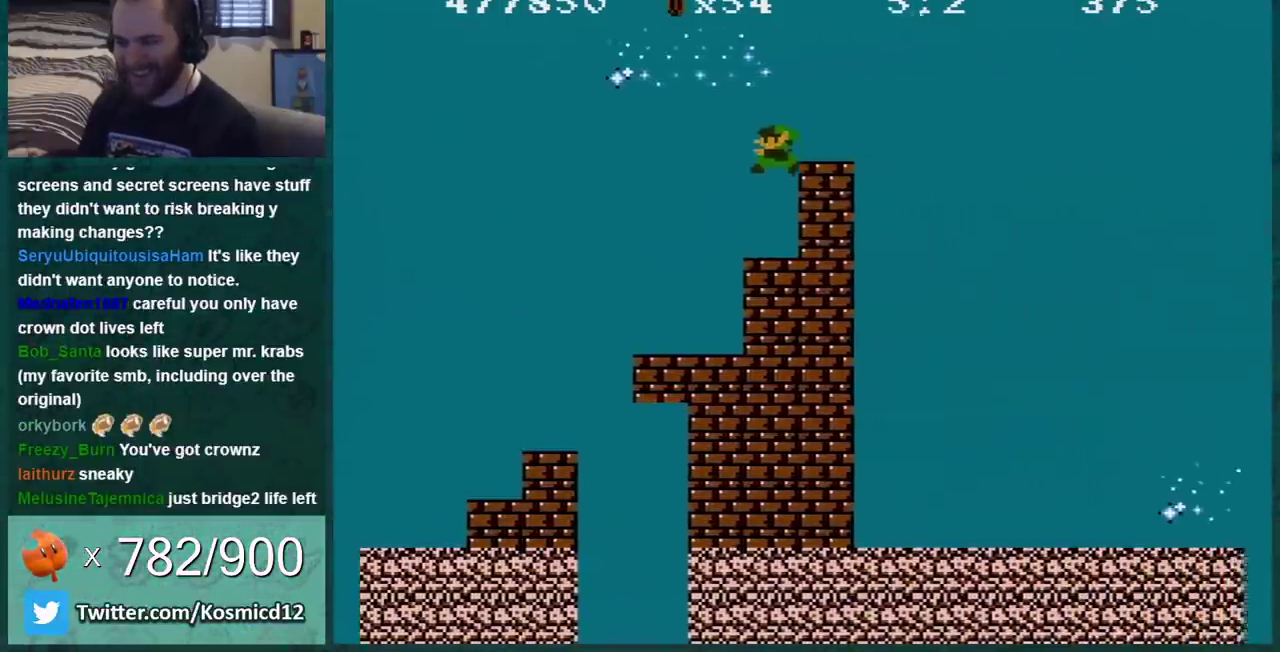
{"buttons": ["B"], "events": [[151, "A", "up"], [151, "DPAD_LEFT", "down"], [267, "DPAD_LEFT", "up"]]}
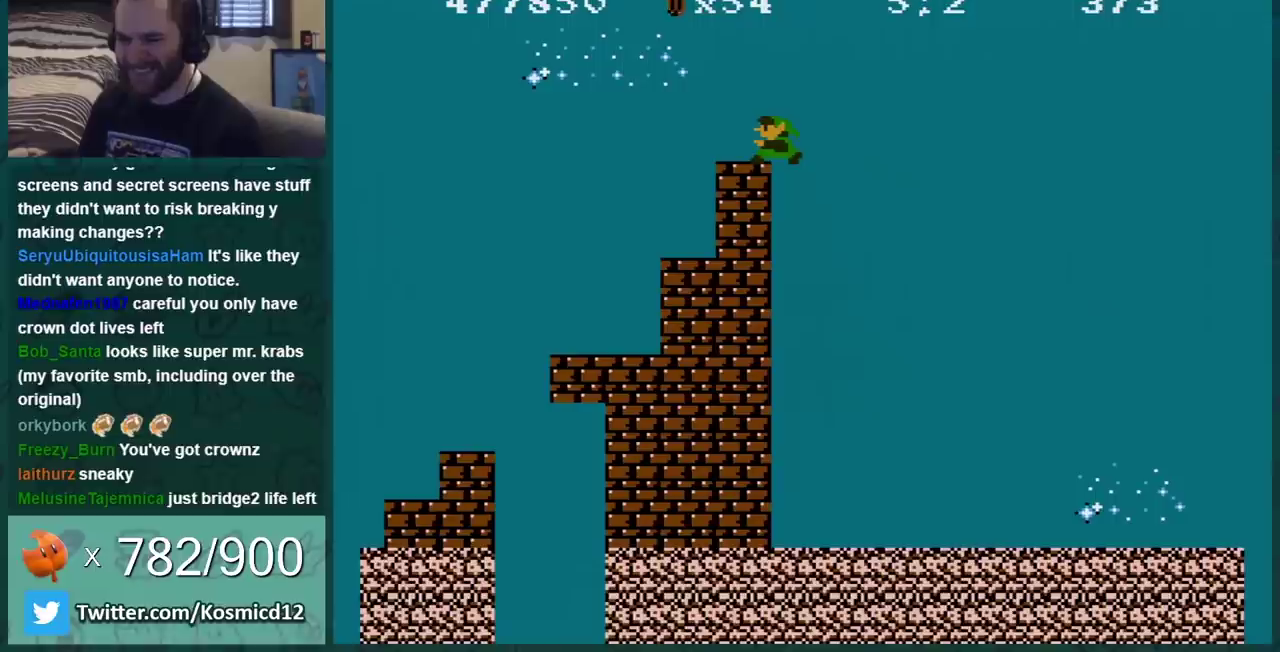
{"buttons": ["B"], "events": []}
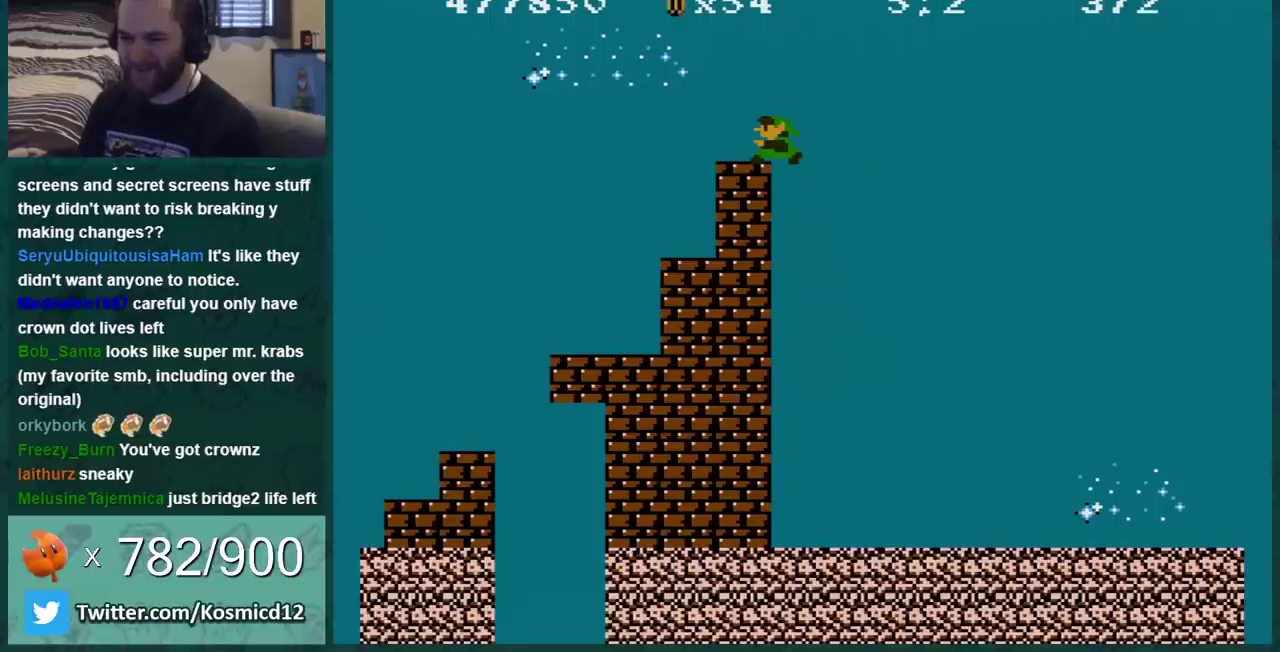
{"buttons": [], "events": [[184, "B", "up"]]}
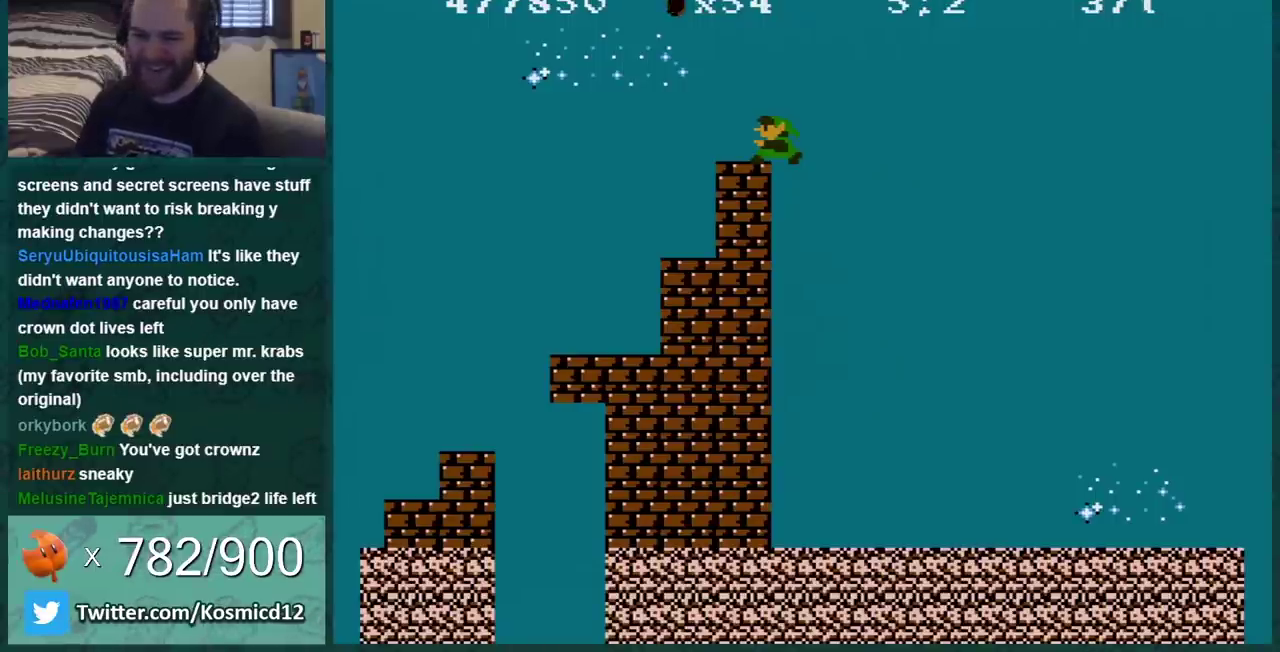
{"buttons": [], "events": []}
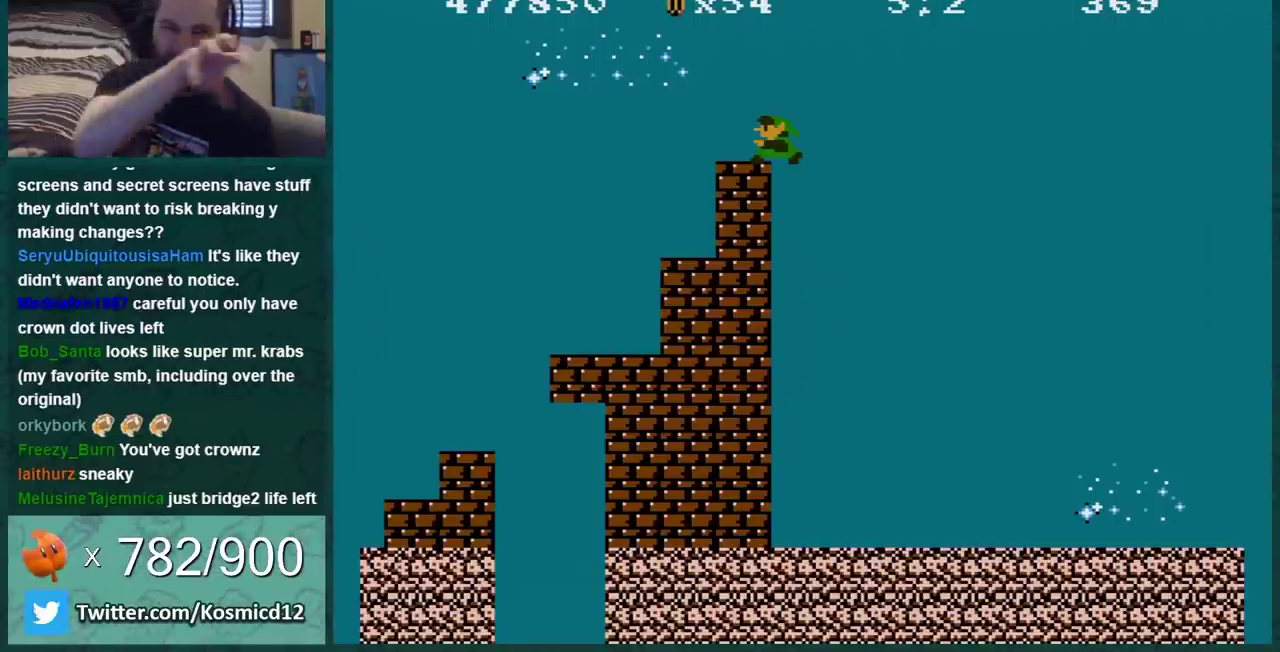
{"buttons": [], "events": []}
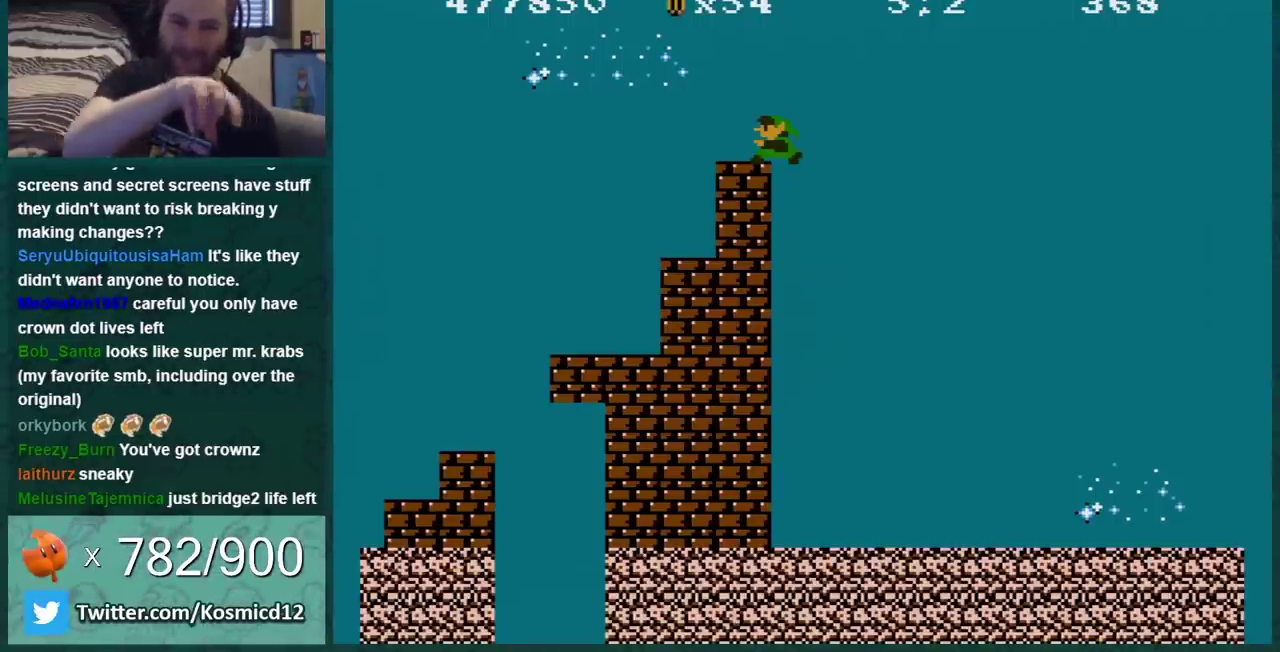
{"buttons": [], "events": []}
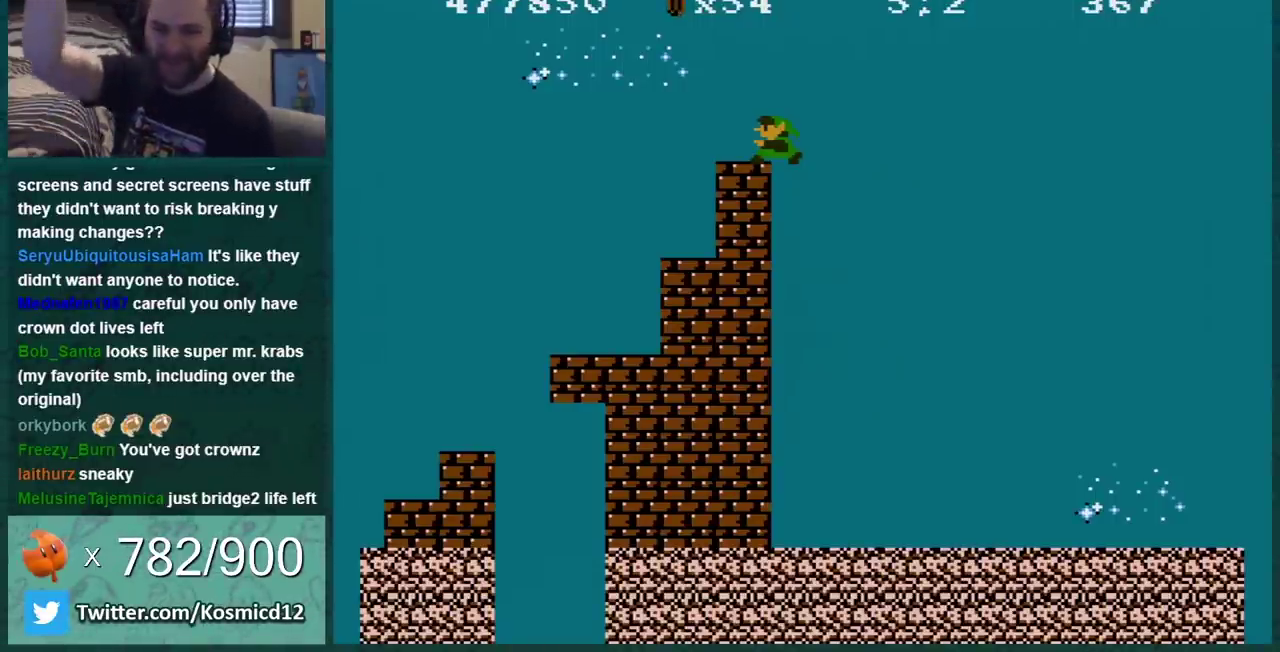
{"buttons": ["B", "DPAD_RIGHT"], "events": [[317, "DPAD_RIGHT", "down"], [484, "B", "down"]]}
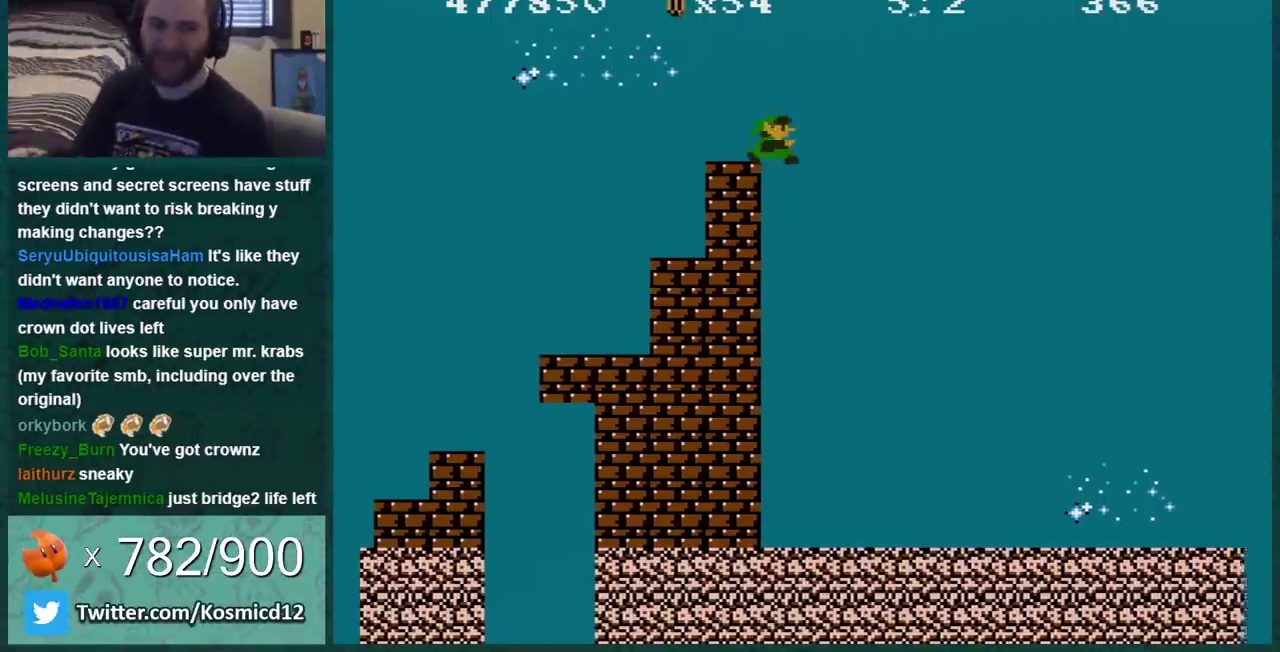
{"buttons": ["B", "DPAD_RIGHT"], "events": []}
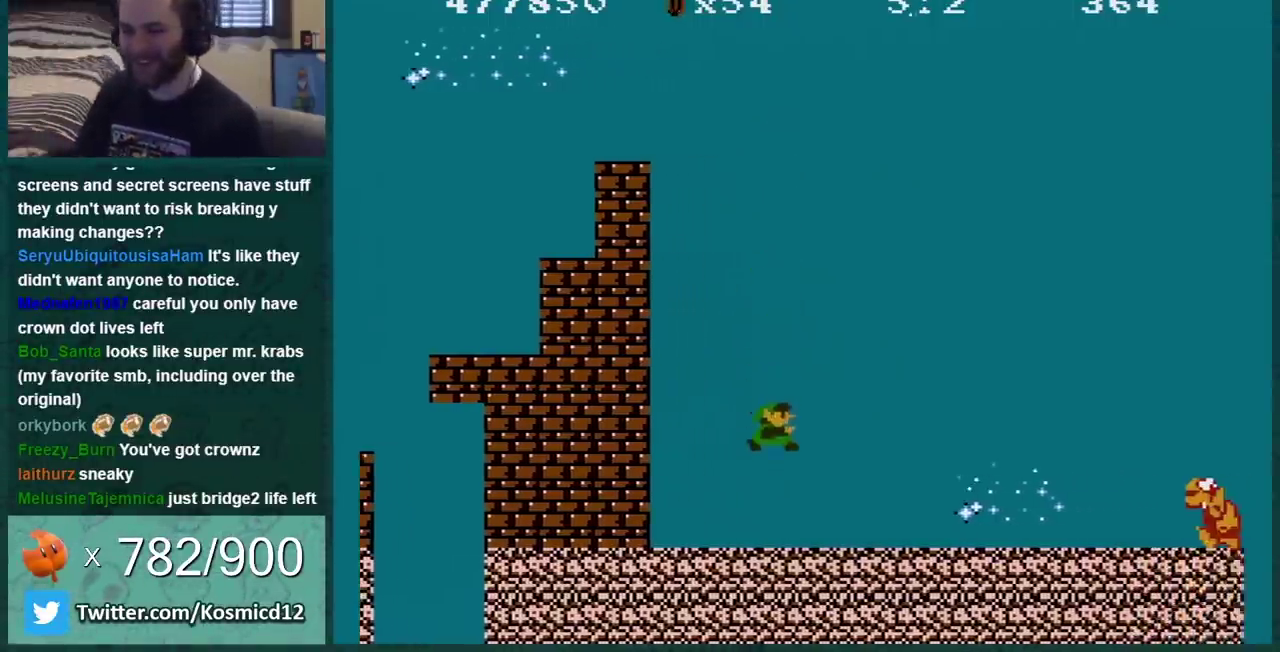
{"buttons": ["B", "DPAD_RIGHT"], "events": []}
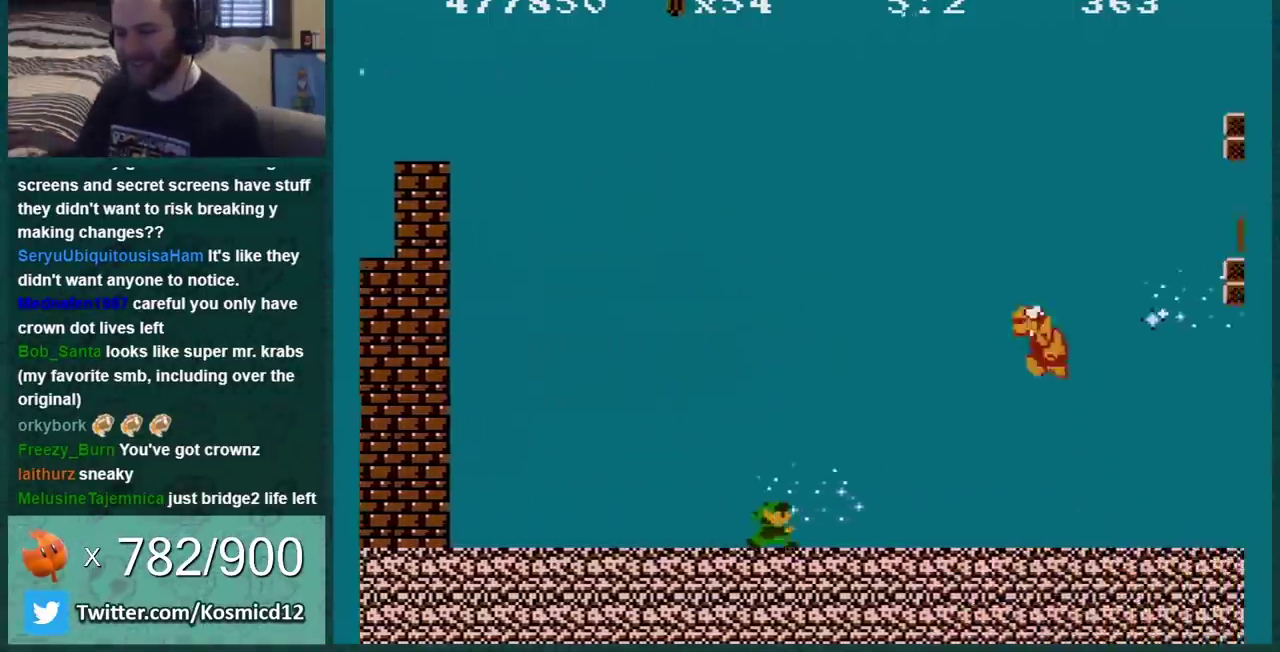
{"buttons": ["B", "DPAD_RIGHT"], "events": []}
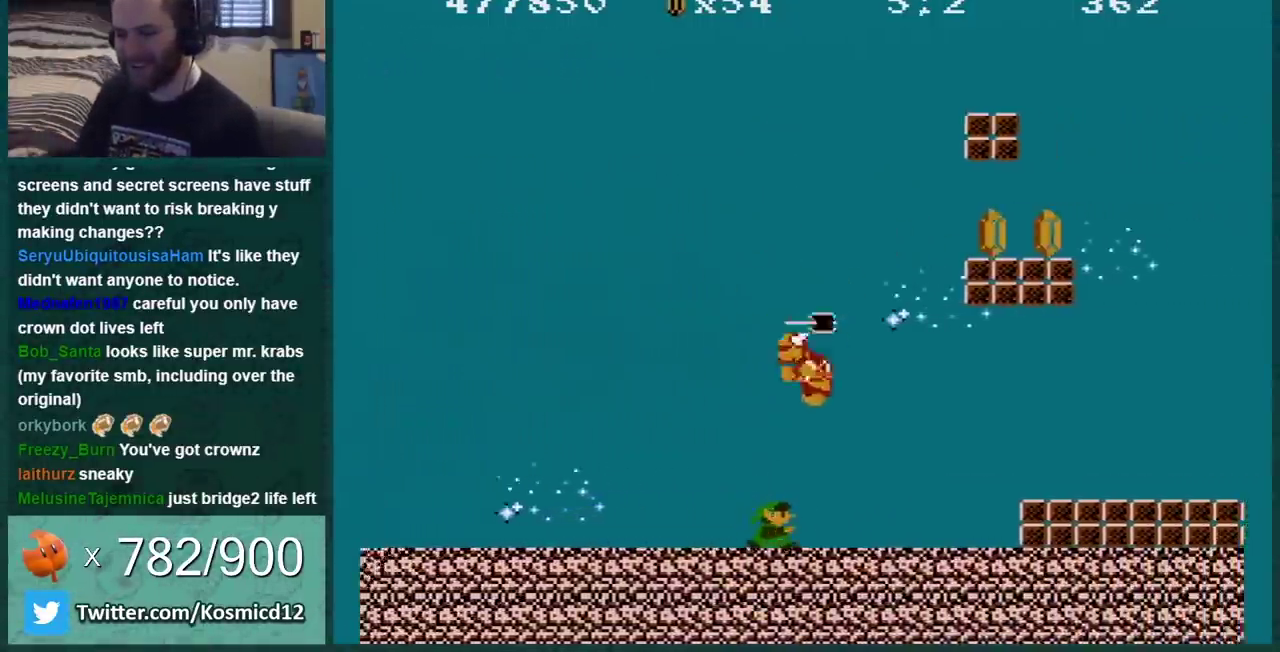
{"buttons": ["A", "B"], "events": [[267, "DPAD_RIGHT", "up"], [284, "DPAD_LEFT", "down"], [317, "A", "down"], [384, "DPAD_LEFT", "up"]]}
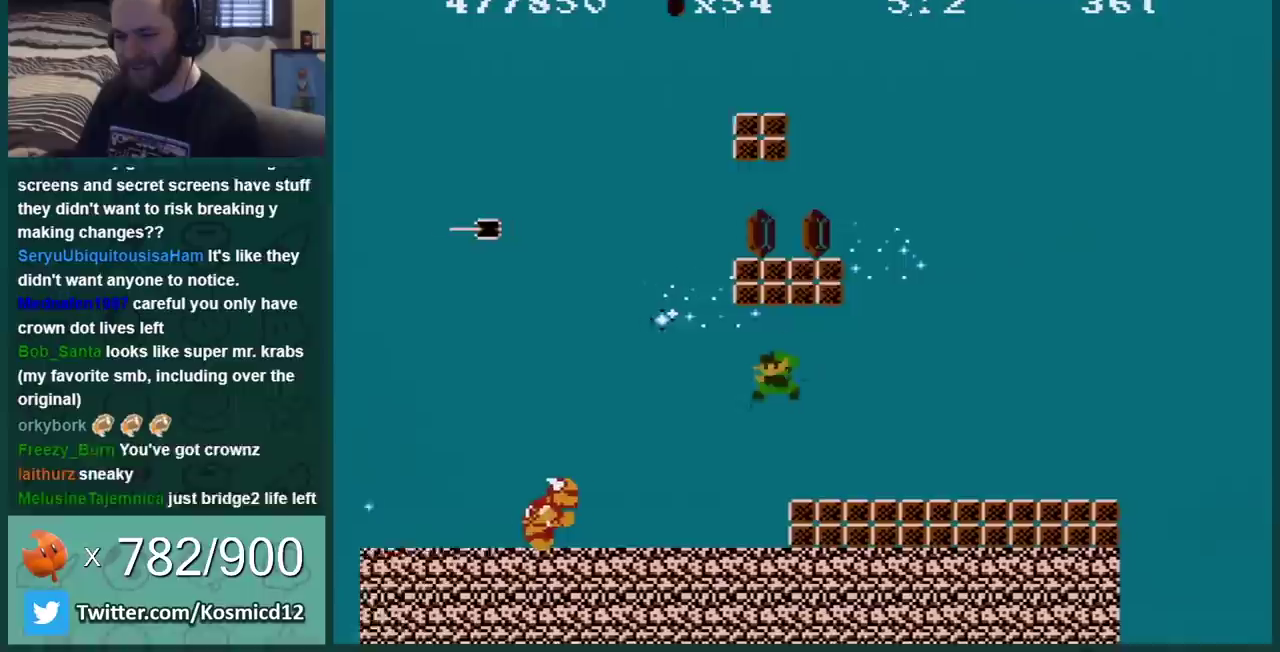
{"buttons": ["B"], "events": [[33, "DPAD_LEFT", "down"], [167, "DPAD_LEFT", "up"], [234, "A", "up"]]}
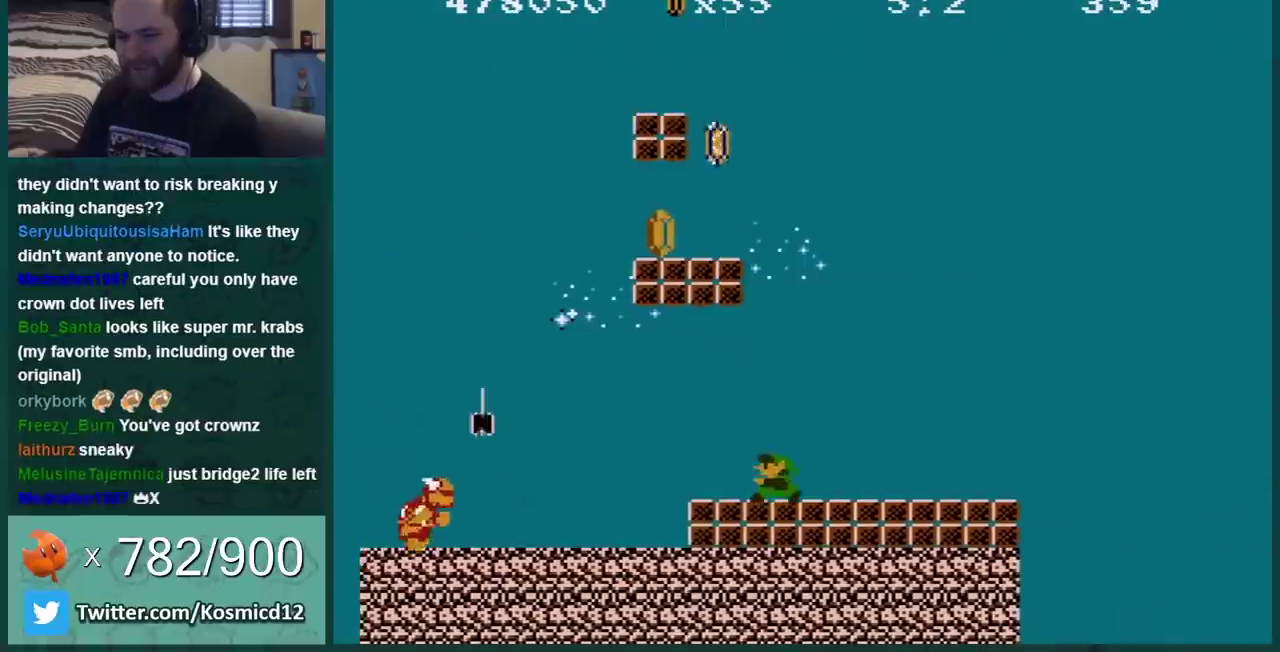
{"buttons": ["B"], "events": [[201, "DPAD_RIGHT", "down"], [418, "DPAD_RIGHT", "up"]]}
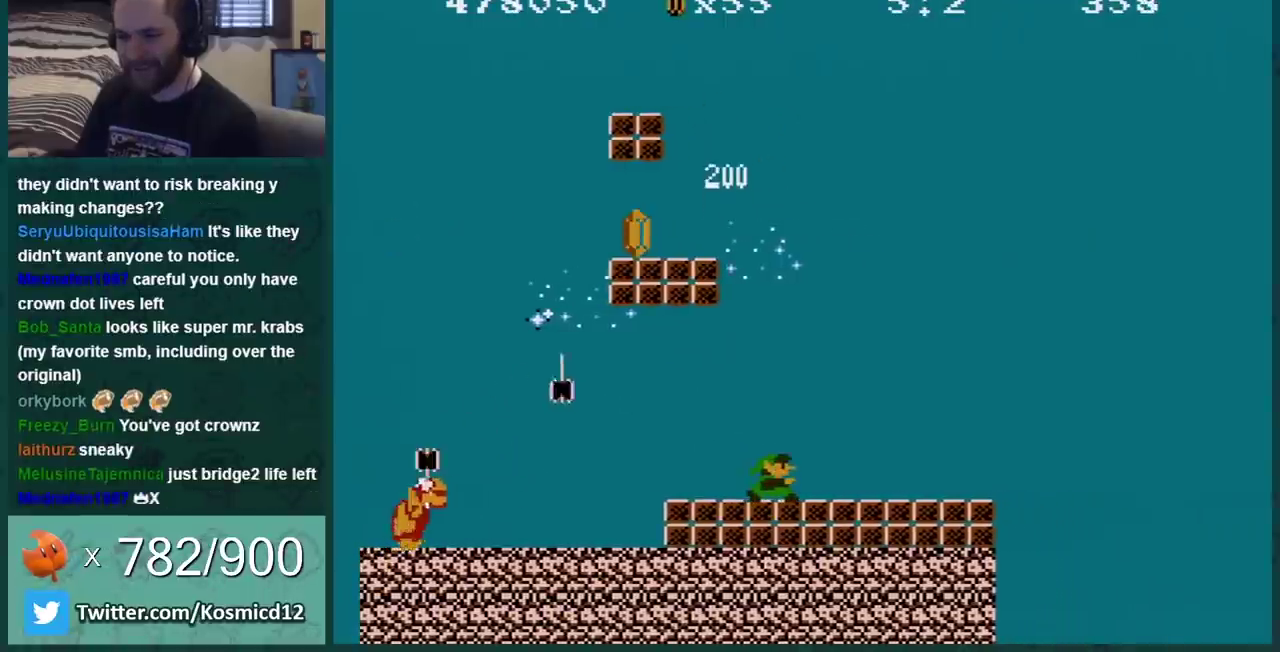
{"buttons": ["B"], "events": []}
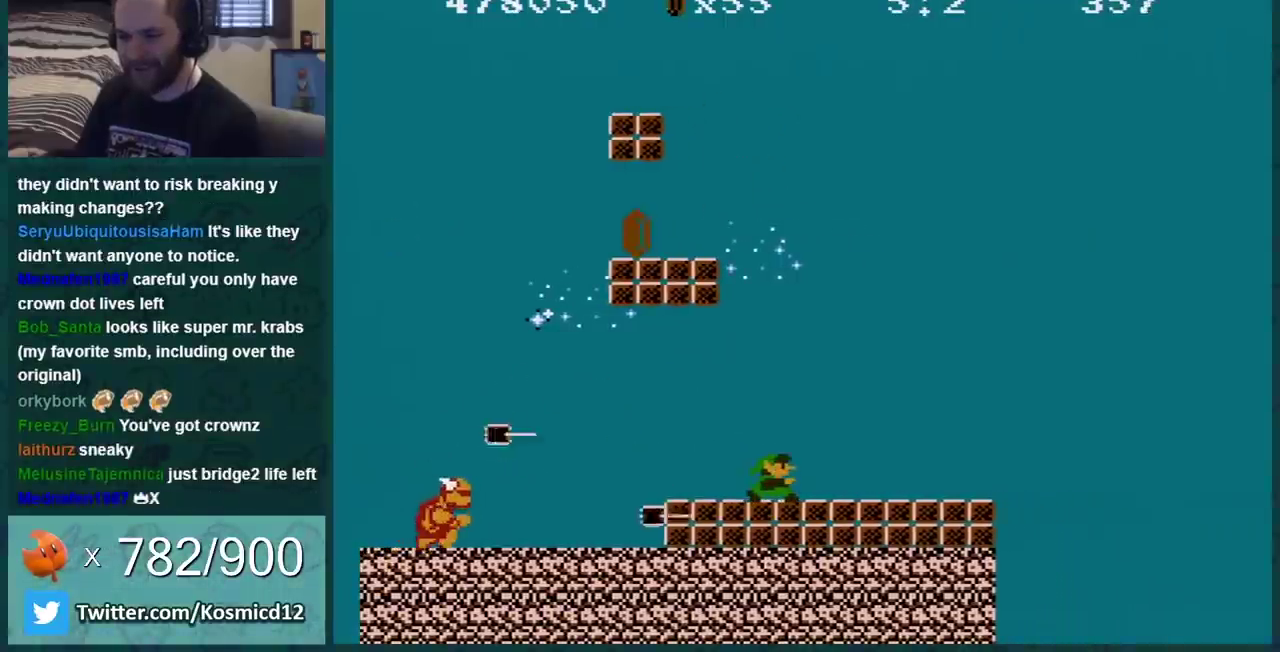
{"buttons": ["A", "B", "DPAD_LEFT"], "events": [[351, "DPAD_LEFT", "down"], [501, "A", "down"]]}
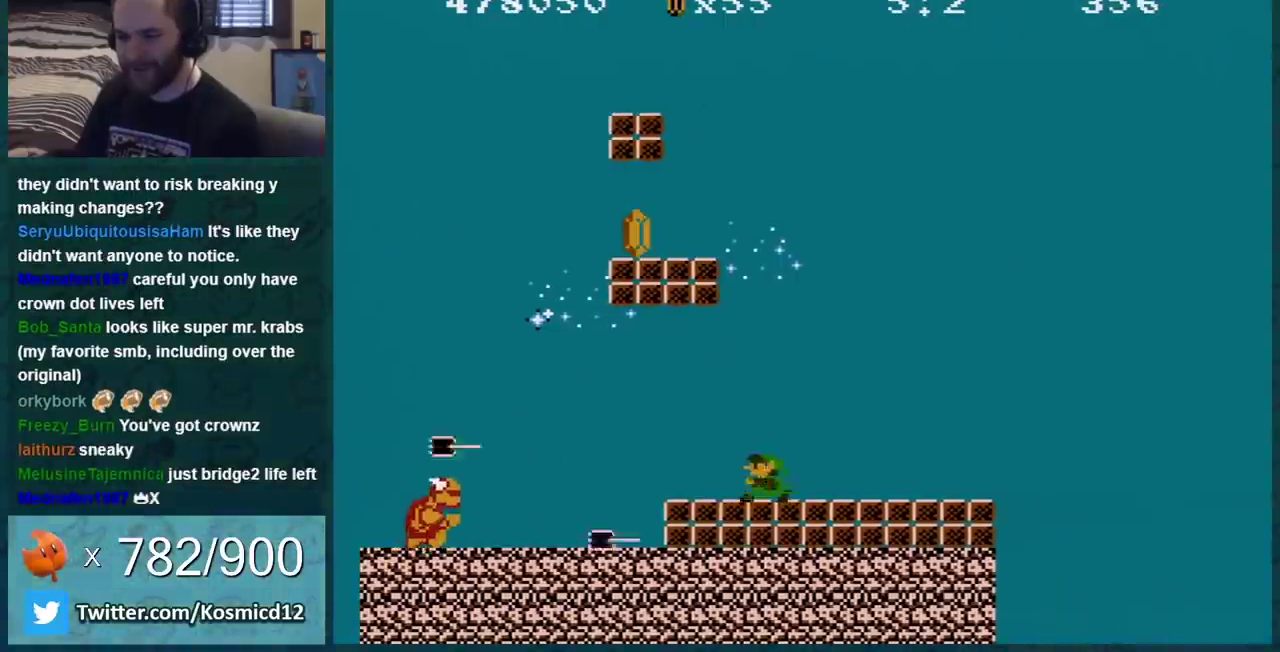
{"buttons": ["B", "DPAD_RIGHT"], "events": [[133, "A", "up"], [350, "DPAD_LEFT", "up"], [384, "DPAD_RIGHT", "down"]]}
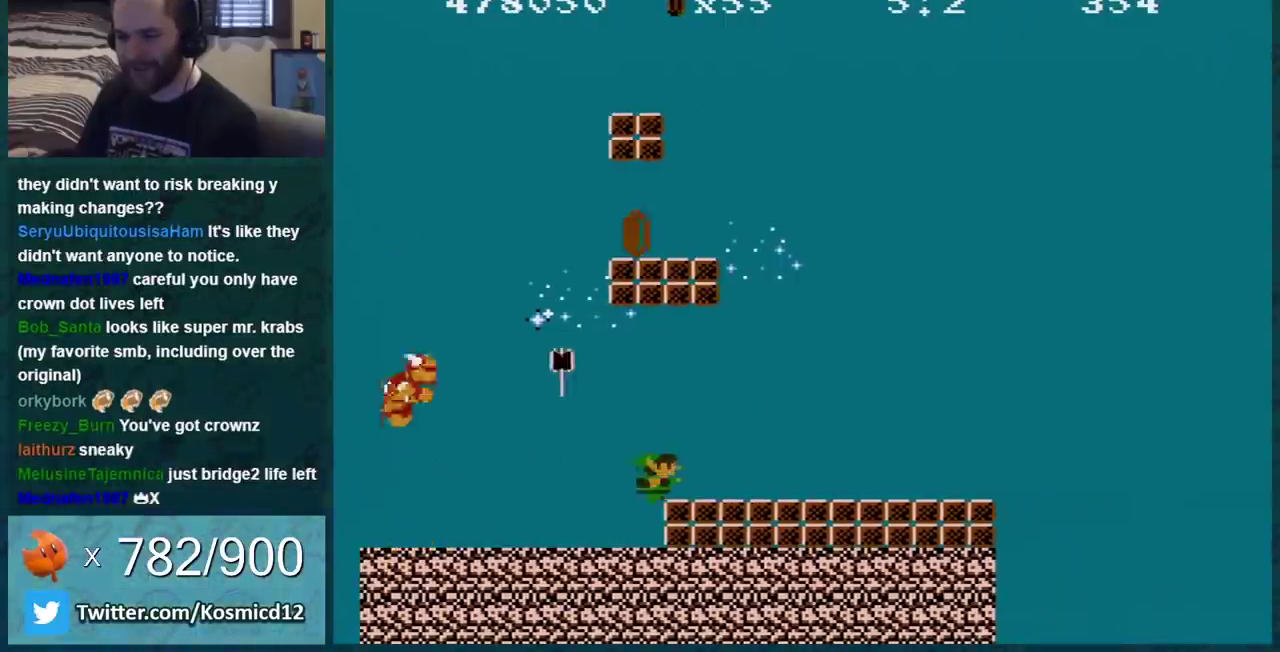
{"buttons": ["B", "DPAD_LEFT"], "events": [[34, "A", "down"], [251, "DPAD_RIGHT", "up"], [284, "DPAD_LEFT", "down"], [351, "A", "up"]]}
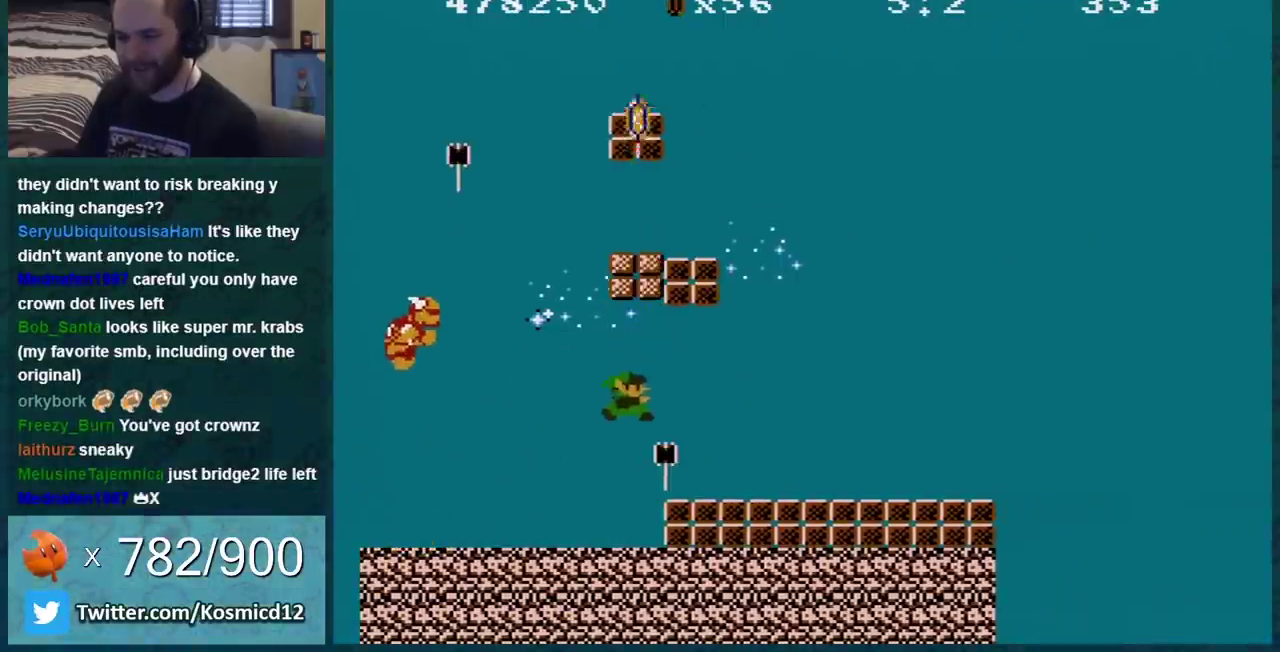
{"buttons": ["B", "DPAD_LEFT"], "events": [[100, "DPAD_LEFT", "up"], [467, "DPAD_LEFT", "down"]]}
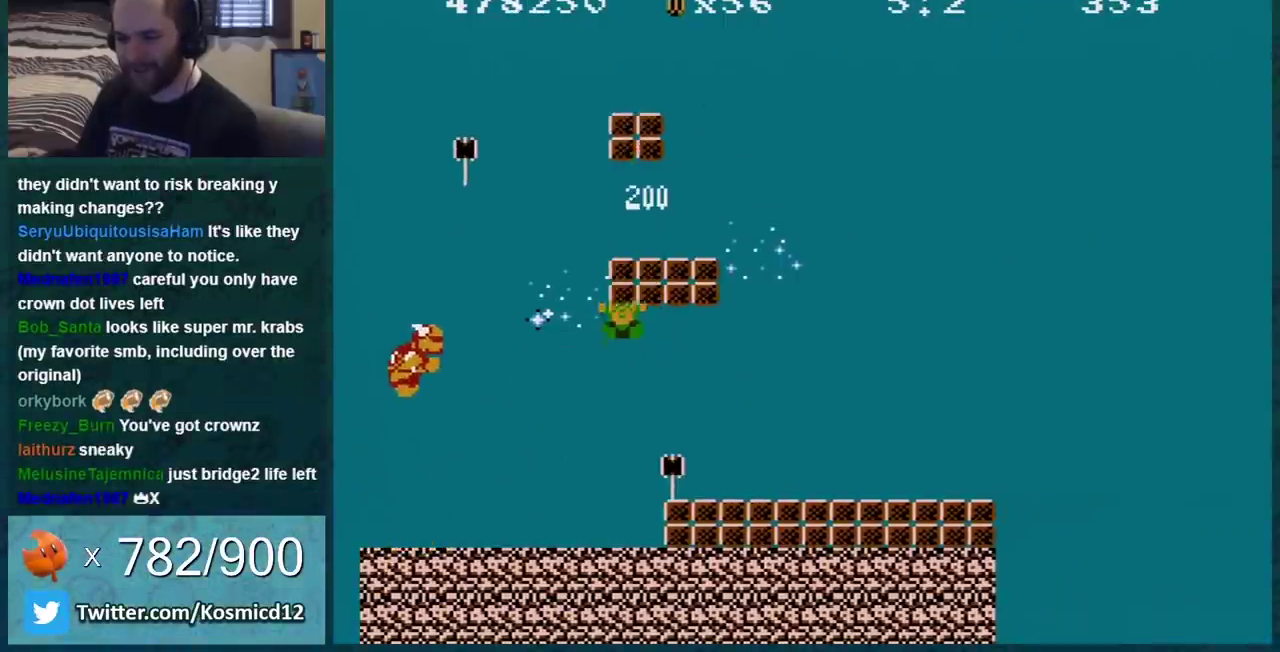
{"buttons": [], "events": [[184, "DPAD_LEFT", "up"], [284, "B", "up"]]}
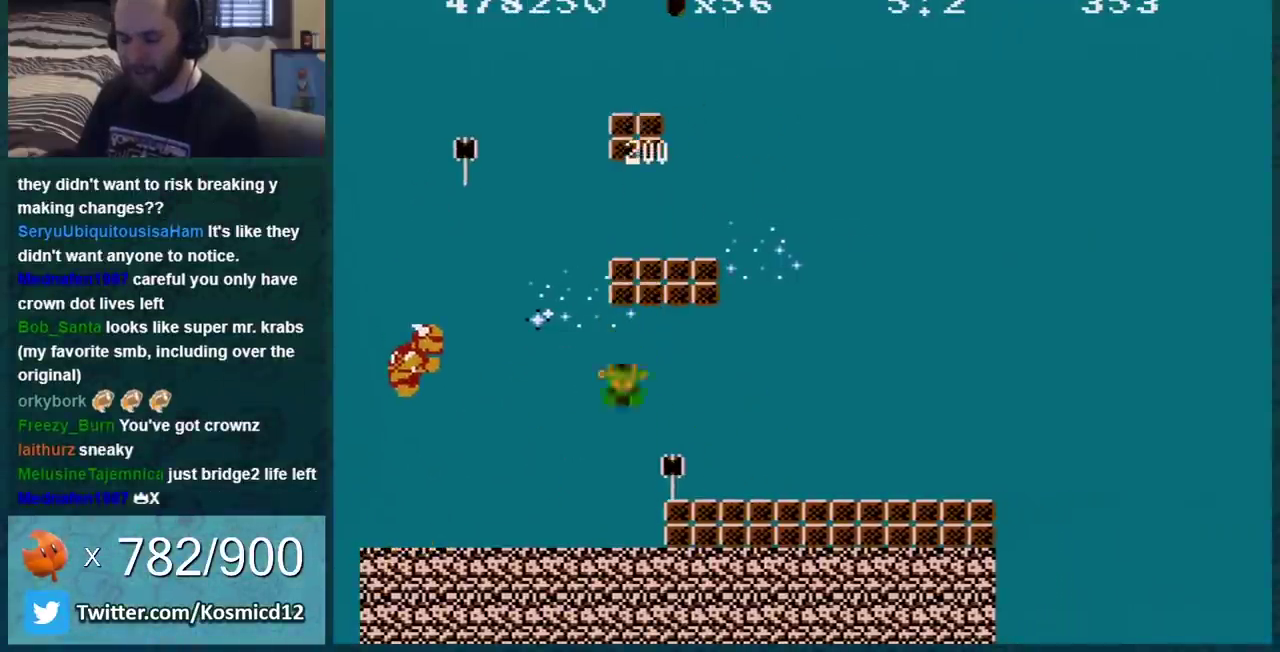
{"buttons": [], "events": []}
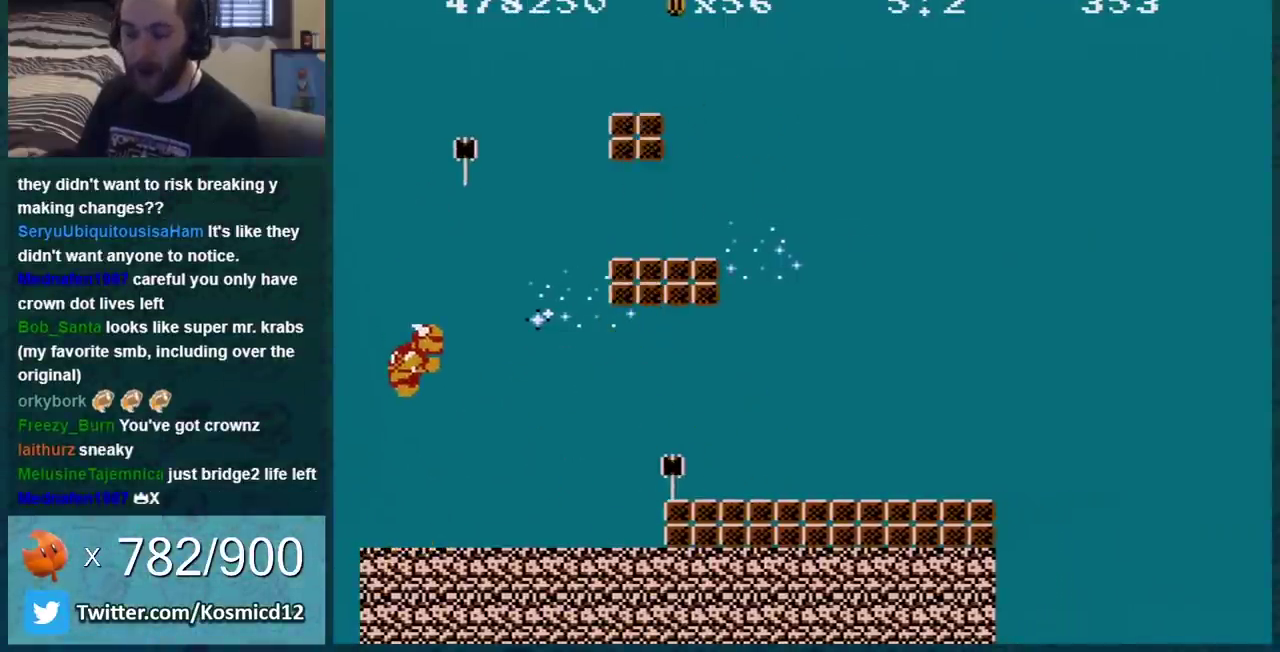
{"buttons": [], "events": []}